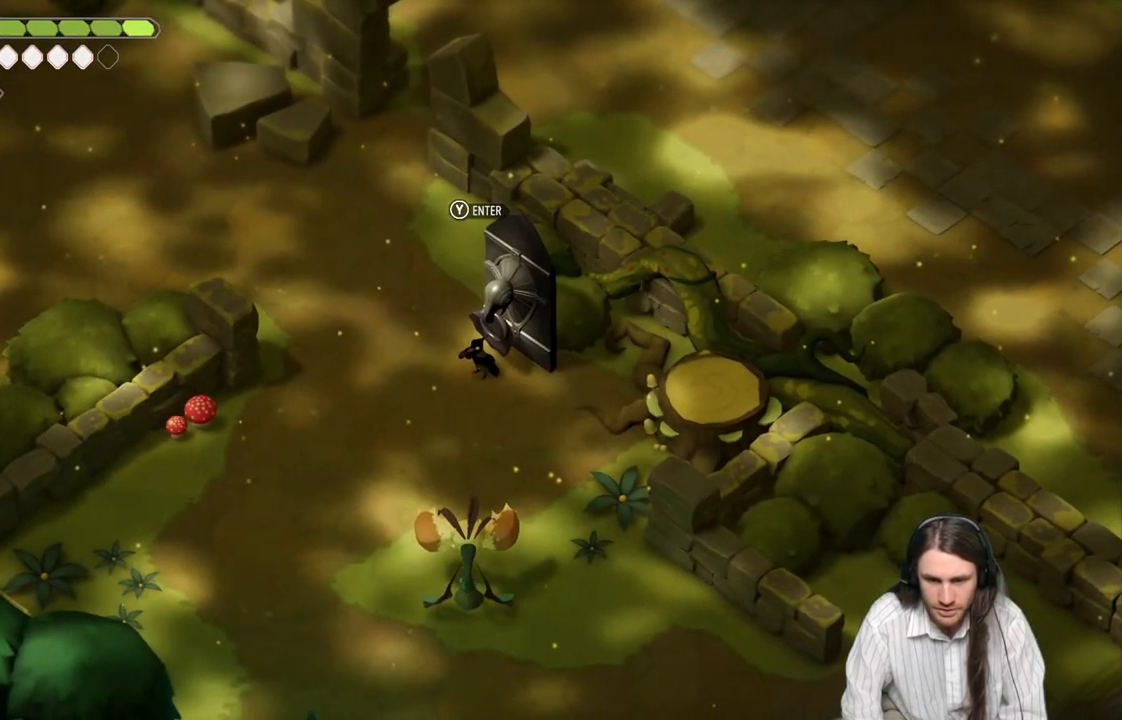
Gameplay with a controller (Xbox layout); each line is a JSON object with the inputs held at the frame after it. "events" lists button and stick changes between this image and that frame as [ms after this image, input, new state], when the widget could be followed in between.
{"buttons": [], "left_stick": "left", "right_stick": "center", "events": [[433, "left_stick", "left"]]}
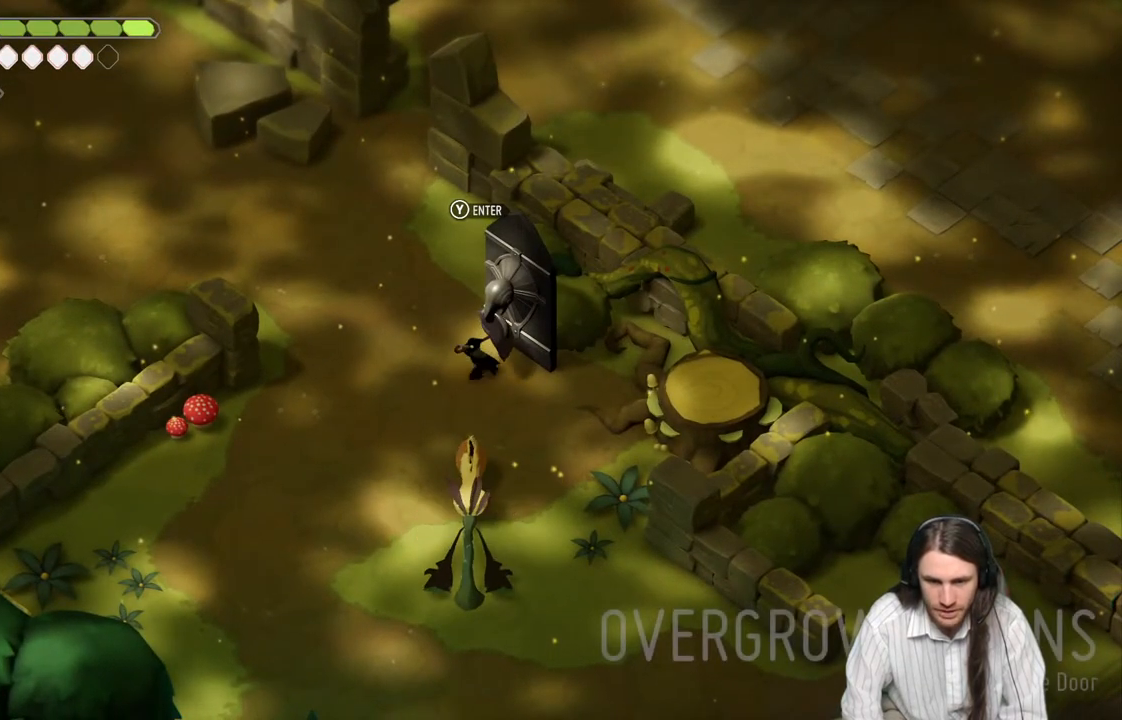
{"buttons": [], "left_stick": "down", "right_stick": "center", "events": [[50, "left_stick", "down-left"], [200, "left_stick", "down"]]}
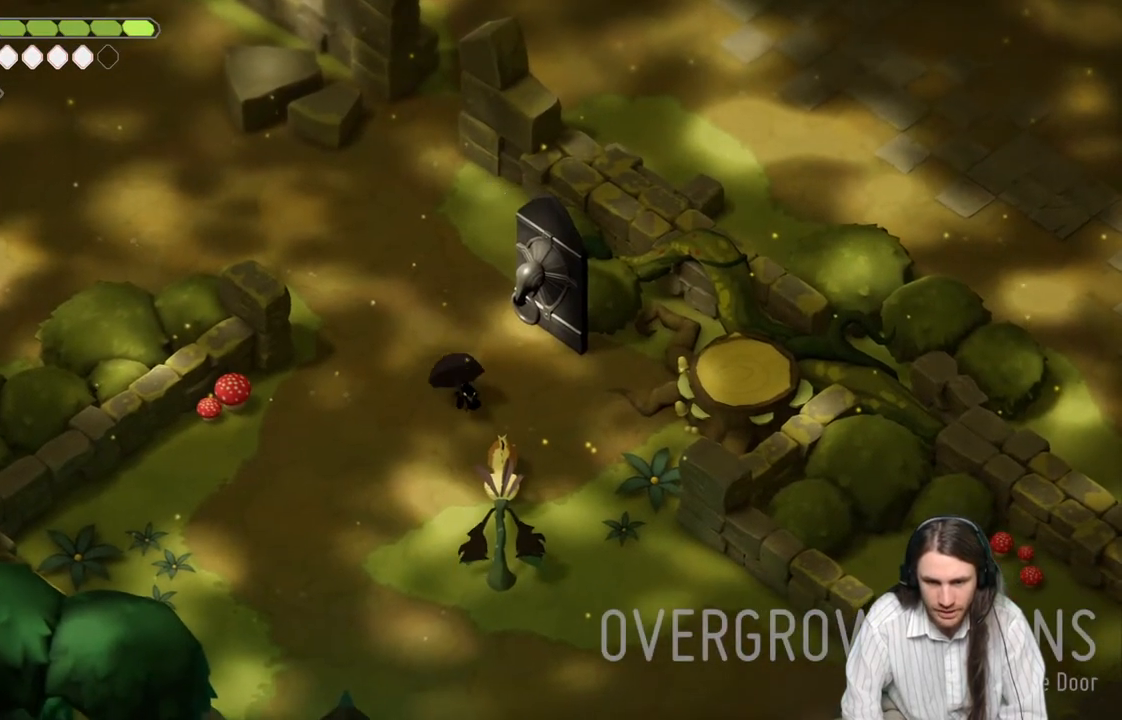
{"buttons": [], "left_stick": "down", "right_stick": "center", "events": [[167, "L1", "down"], [283, "L1", "up"], [367, "L1", "down"], [467, "L1", "up"]]}
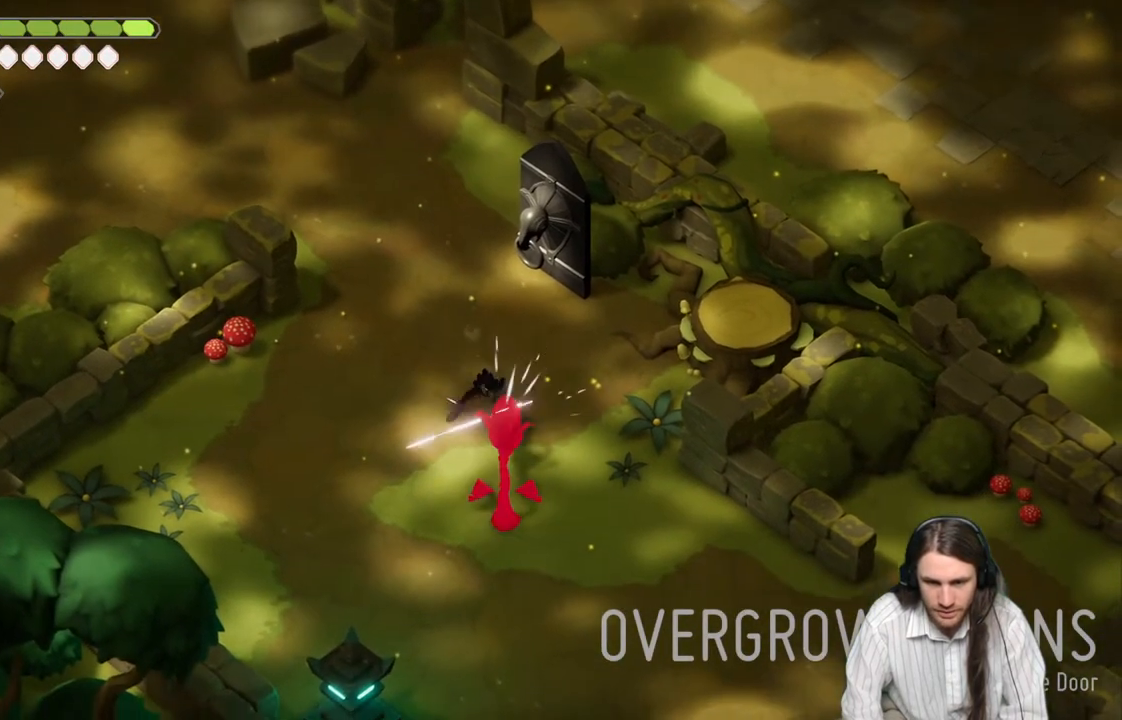
{"buttons": [], "left_stick": "down-left", "right_stick": "center", "events": [[83, "left_stick", "down-left"]]}
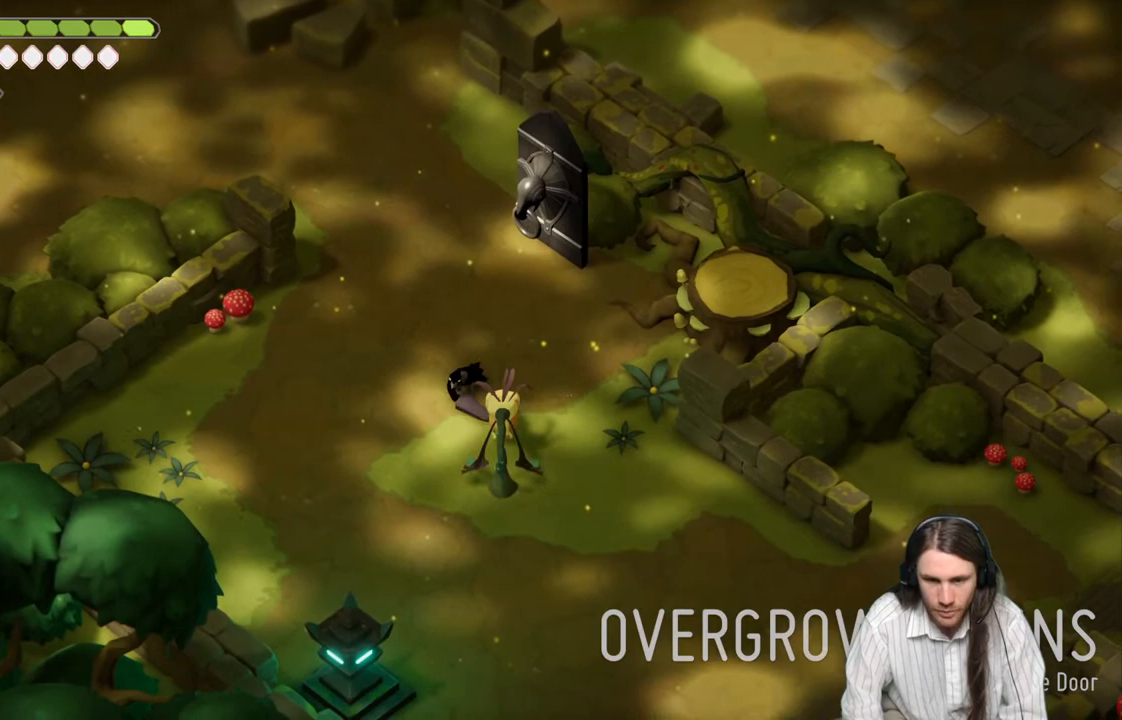
{"buttons": [], "left_stick": "up-left", "right_stick": "center", "events": [[50, "left_stick", "left"], [200, "left_stick", "up-left"]]}
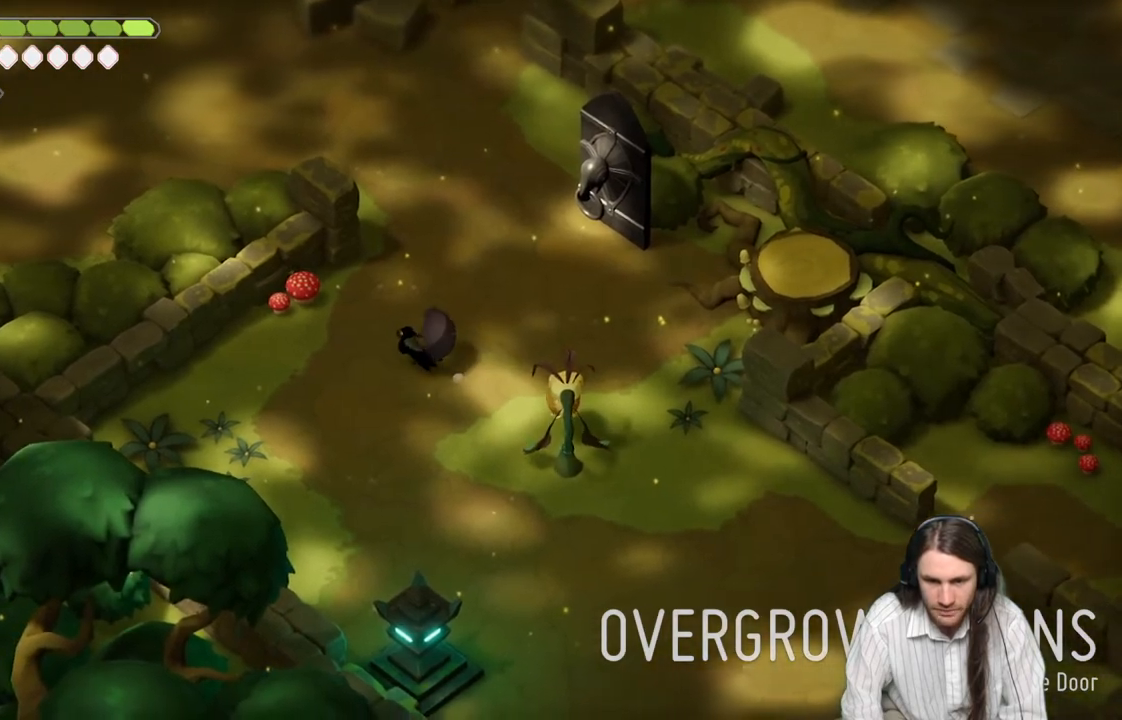
{"buttons": [], "left_stick": "up", "right_stick": "center", "events": [[33, "left_stick", "up"]]}
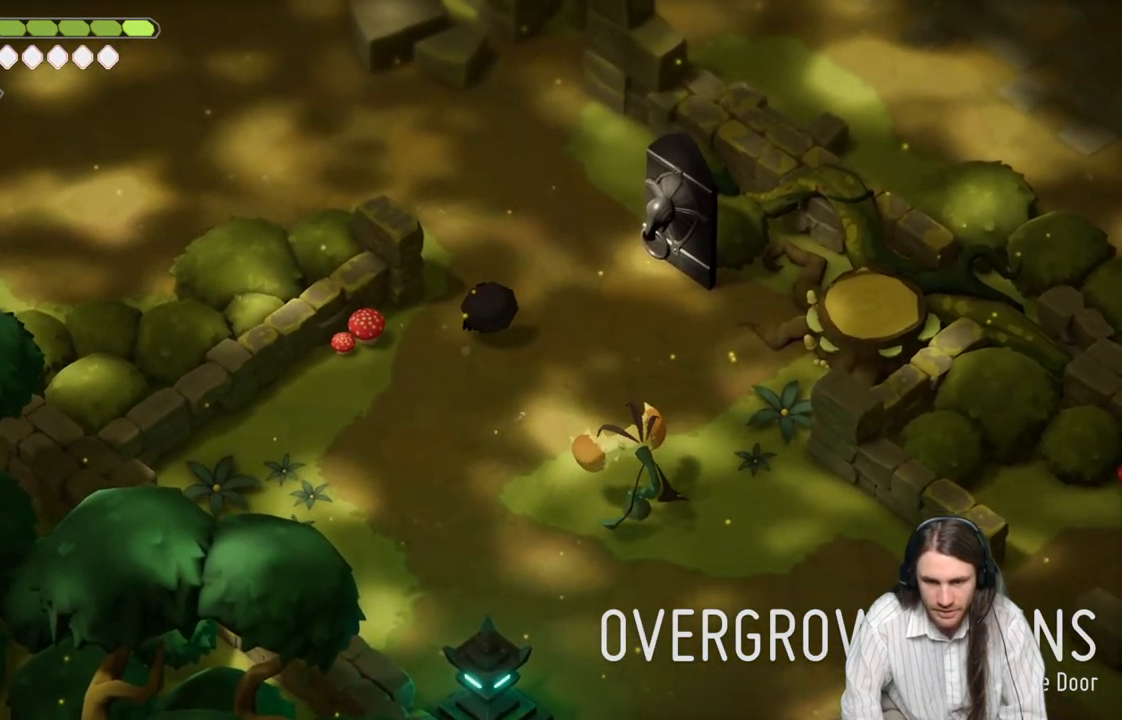
{"buttons": [], "left_stick": "center", "right_stick": "center", "events": [[100, "left_stick", "center"]]}
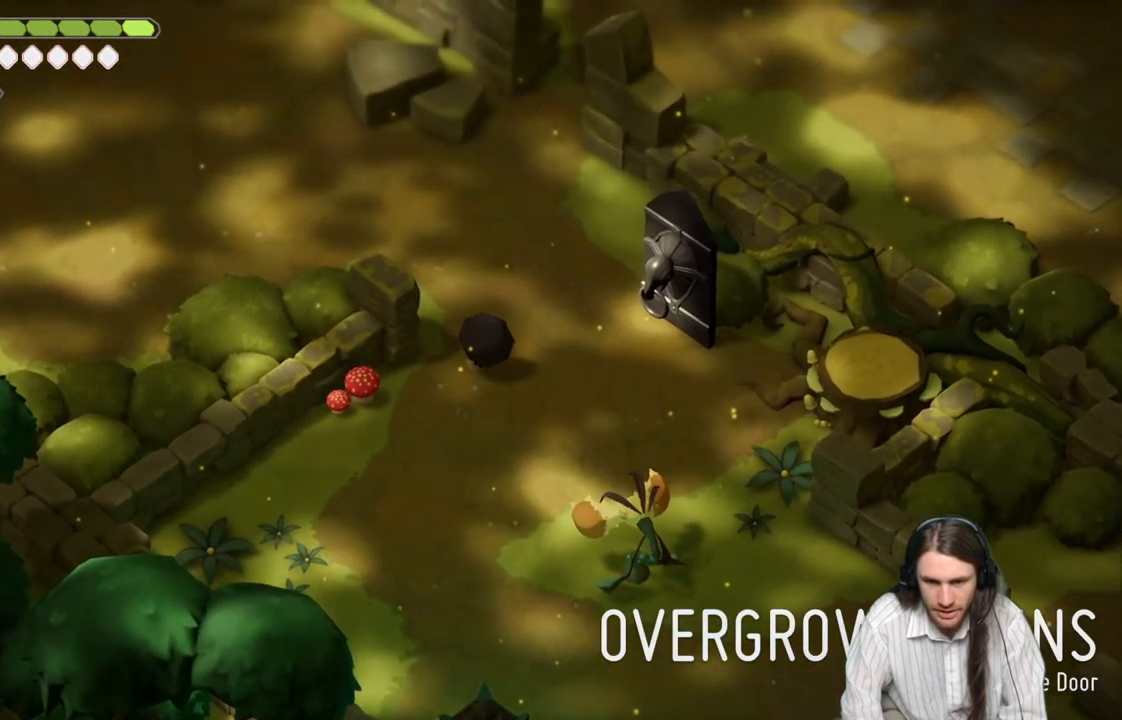
{"buttons": [], "left_stick": "down", "right_stick": "center", "events": [[33, "left_stick", "down"]]}
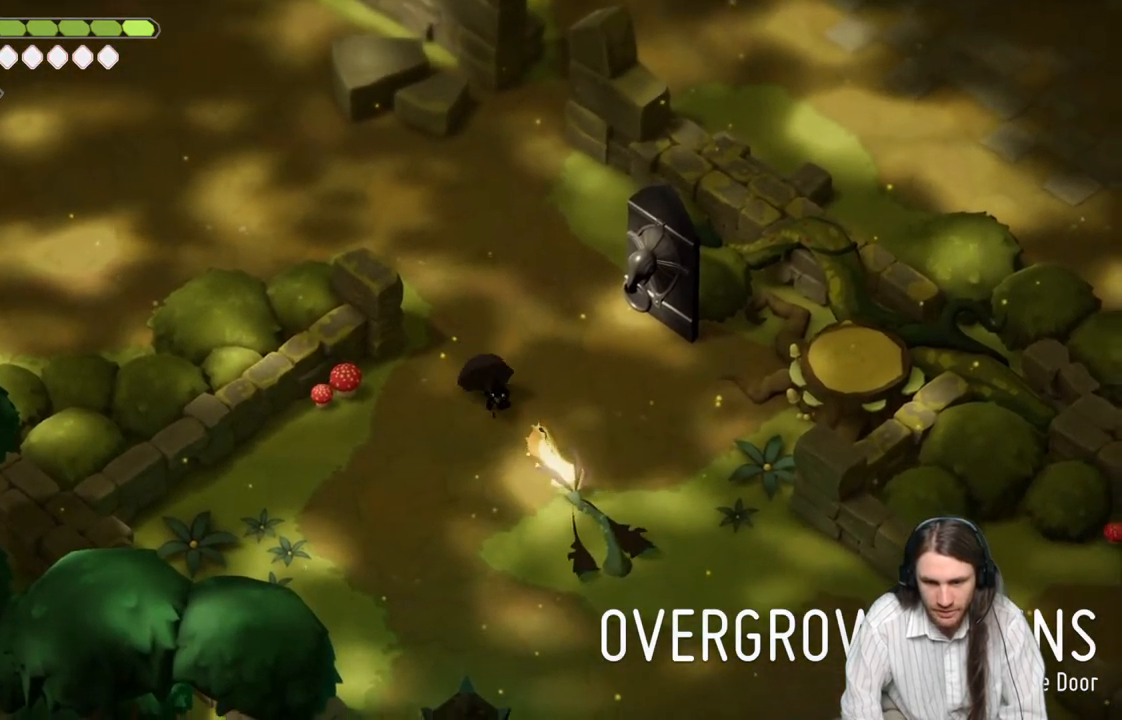
{"buttons": ["L1"], "left_stick": "down", "right_stick": "center", "events": [[283, "L1", "down"], [417, "L1", "up"], [483, "L1", "down"]]}
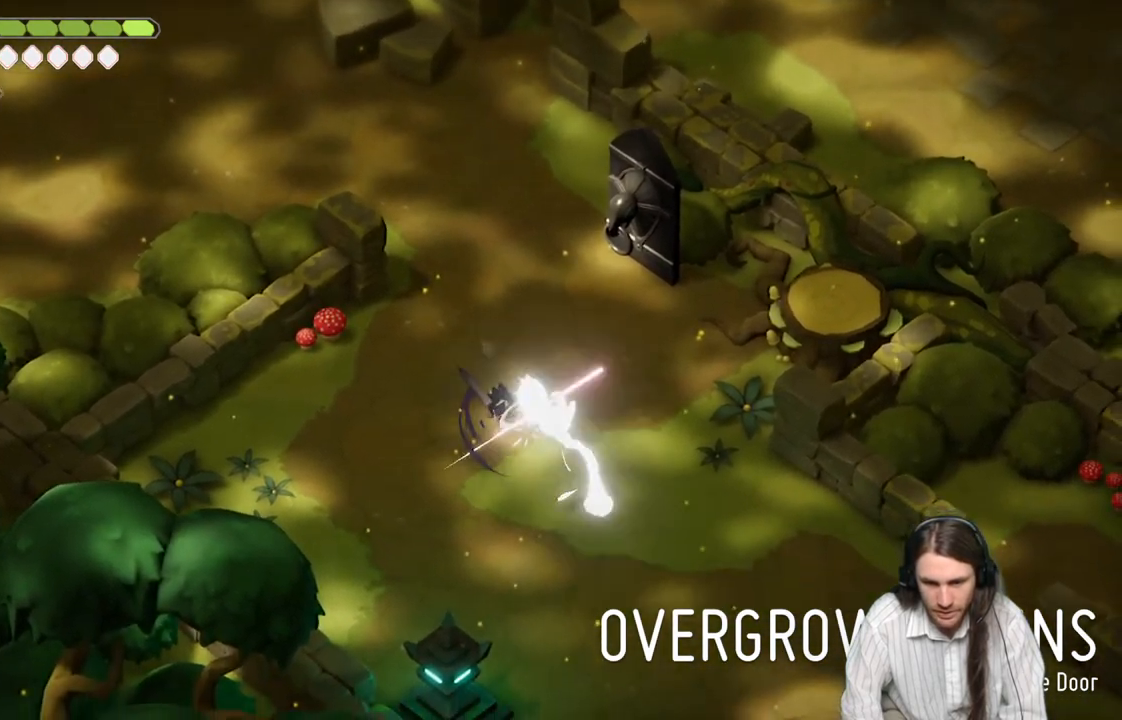
{"buttons": [], "left_stick": "down", "right_stick": "center", "events": [[83, "L1", "up"], [167, "L1", "down"], [267, "L1", "up"], [367, "L1", "down"], [467, "L1", "up"]]}
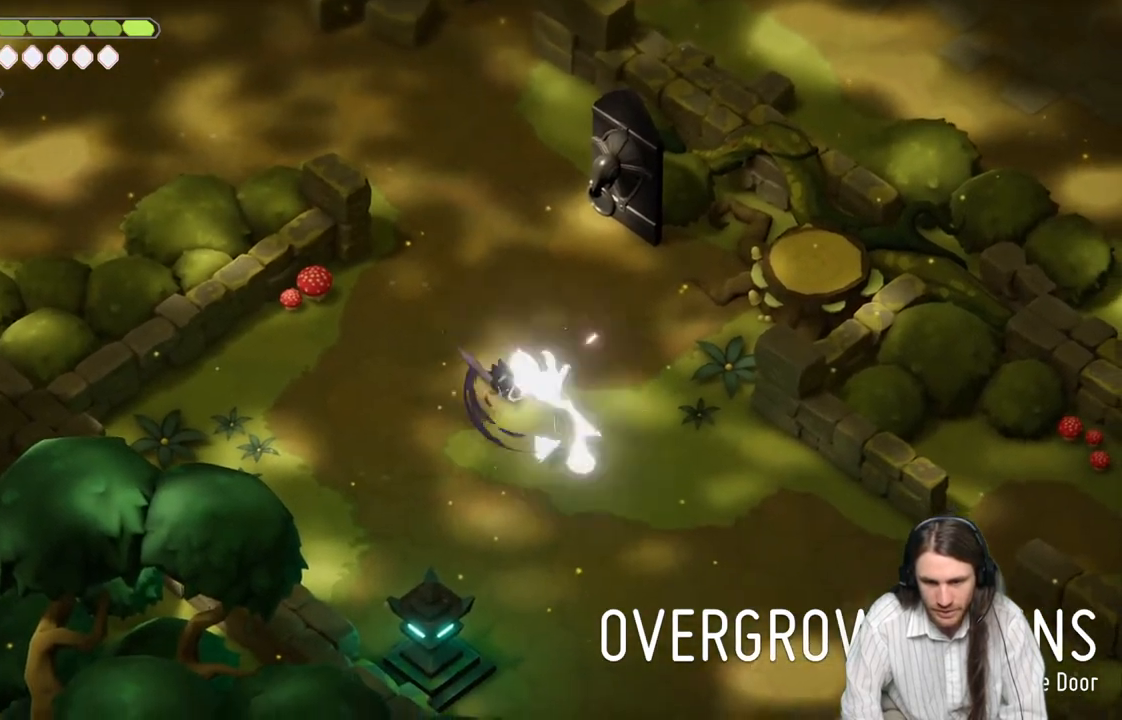
{"buttons": [], "left_stick": "down", "right_stick": "center", "events": []}
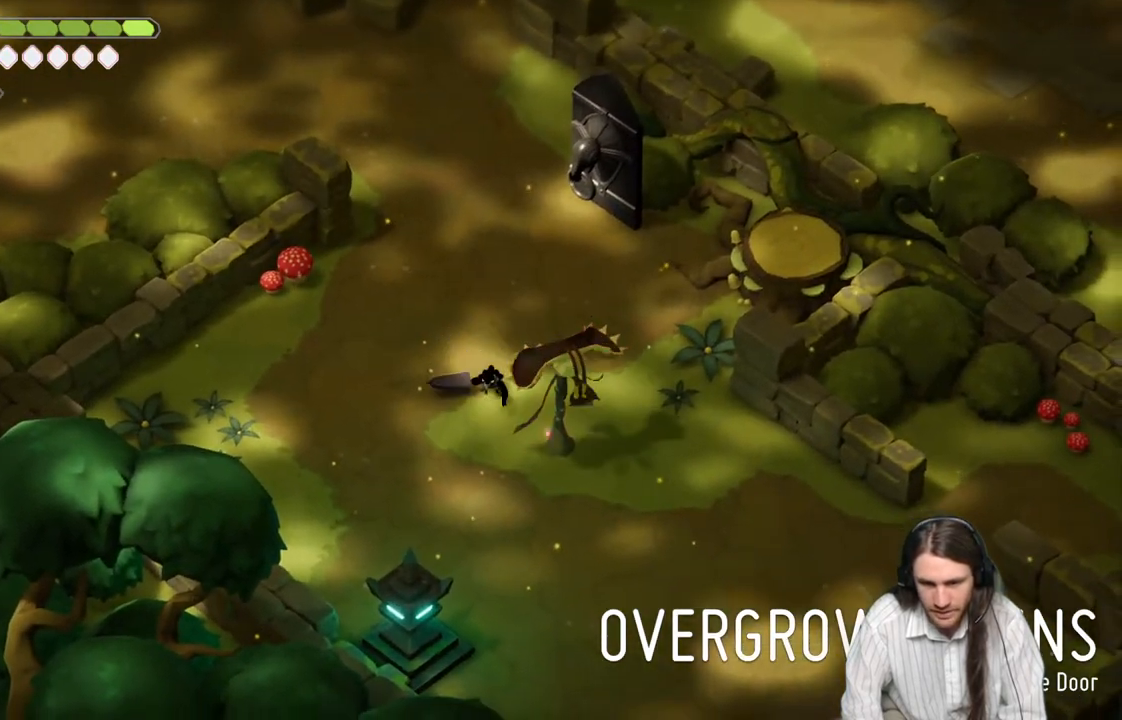
{"buttons": [], "left_stick": "down-right", "right_stick": "center", "events": [[67, "left_stick", "down-right"]]}
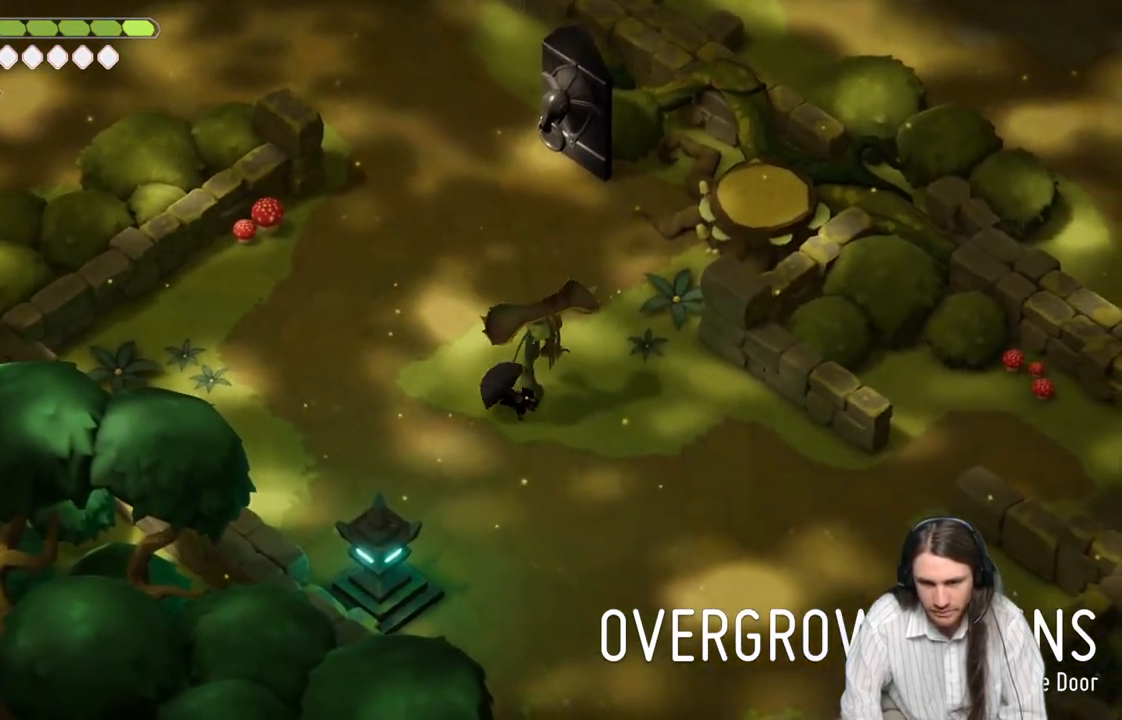
{"buttons": ["B"], "left_stick": "down-right", "right_stick": "down-right", "events": [[300, "right_stick", "down-right"], [467, "B", "down"]]}
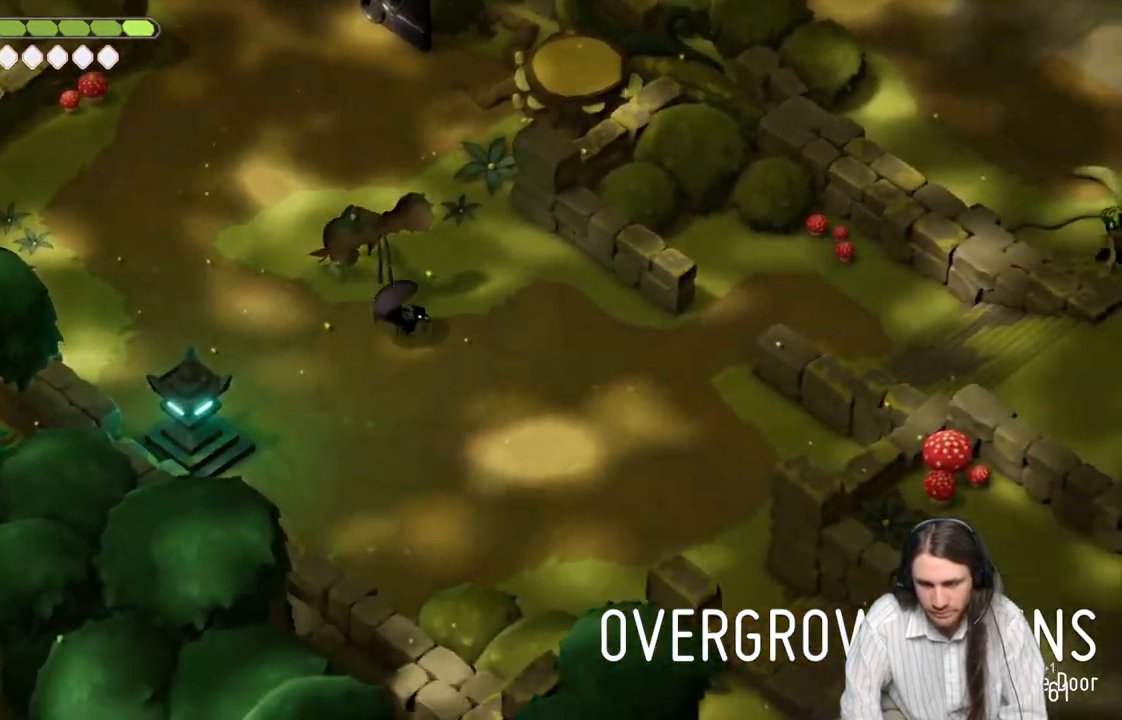
{"buttons": [], "left_stick": "down-right", "right_stick": "down-right", "events": [[167, "B", "up"]]}
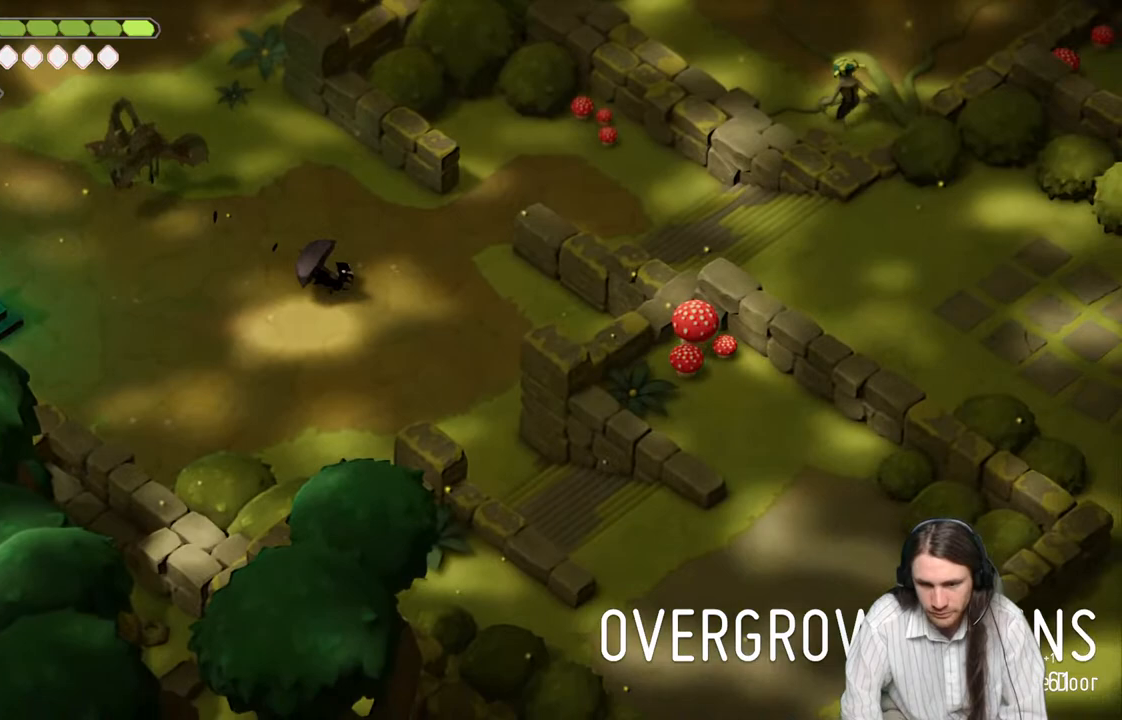
{"buttons": [], "left_stick": "down-right", "right_stick": "down-right", "events": []}
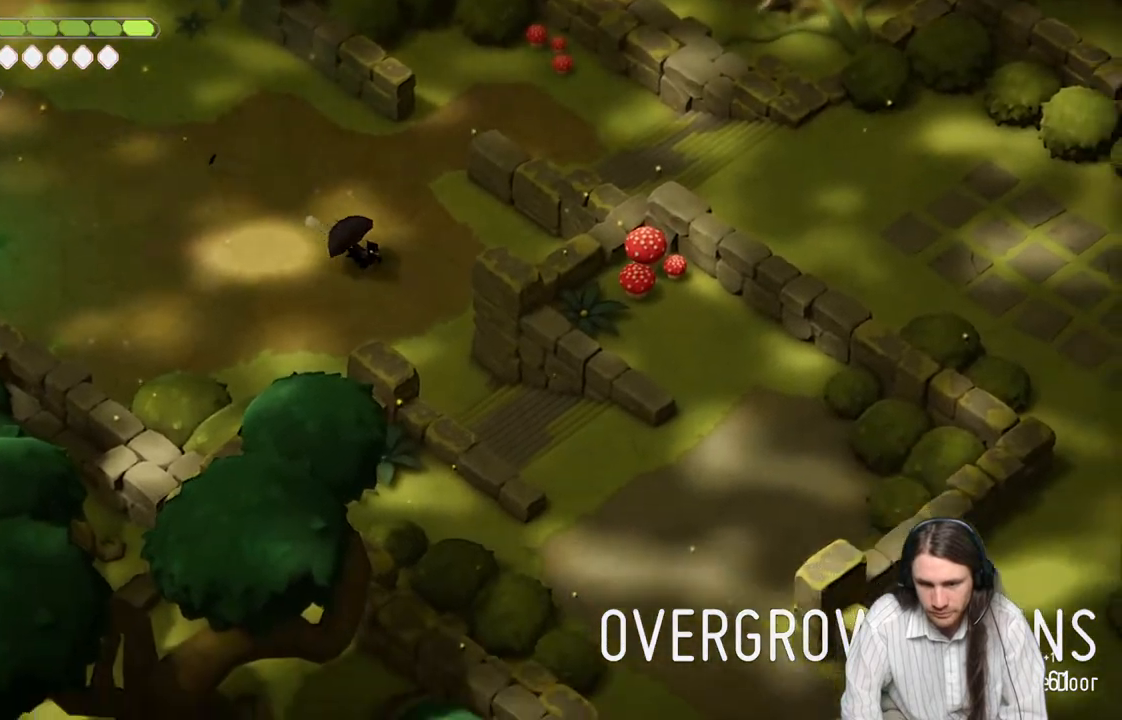
{"buttons": [], "left_stick": "down-right", "right_stick": "down-right", "events": [[67, "B", "down"], [217, "B", "up"]]}
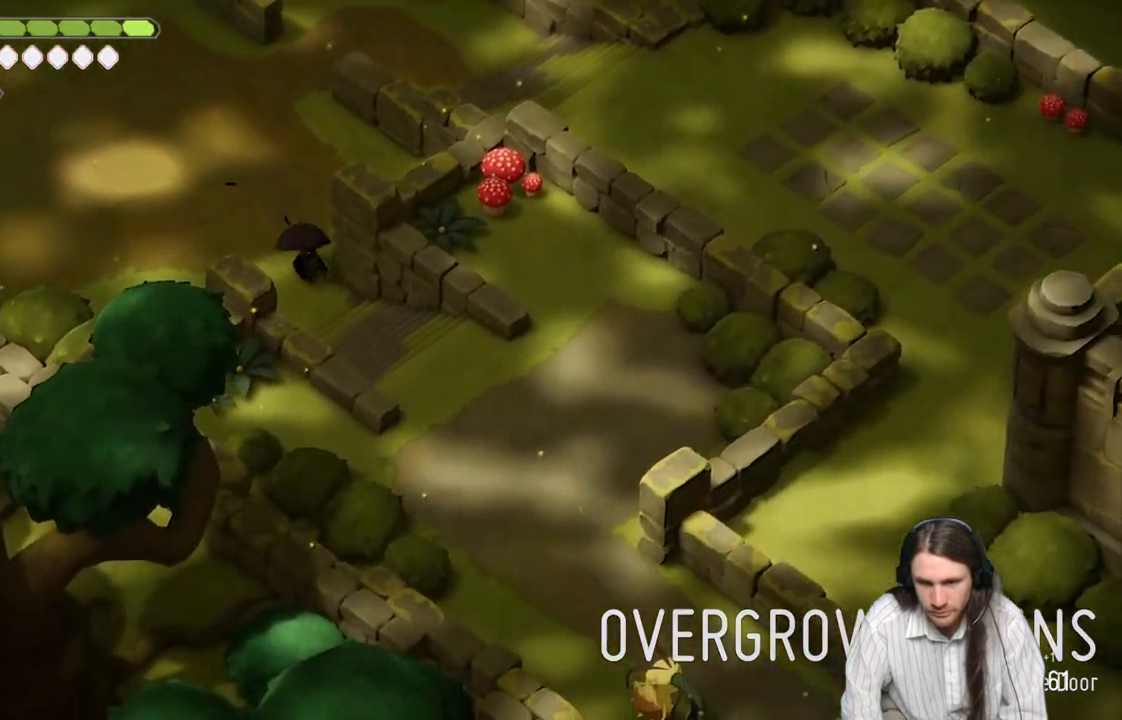
{"buttons": [], "left_stick": "down-right", "right_stick": "down-right", "events": []}
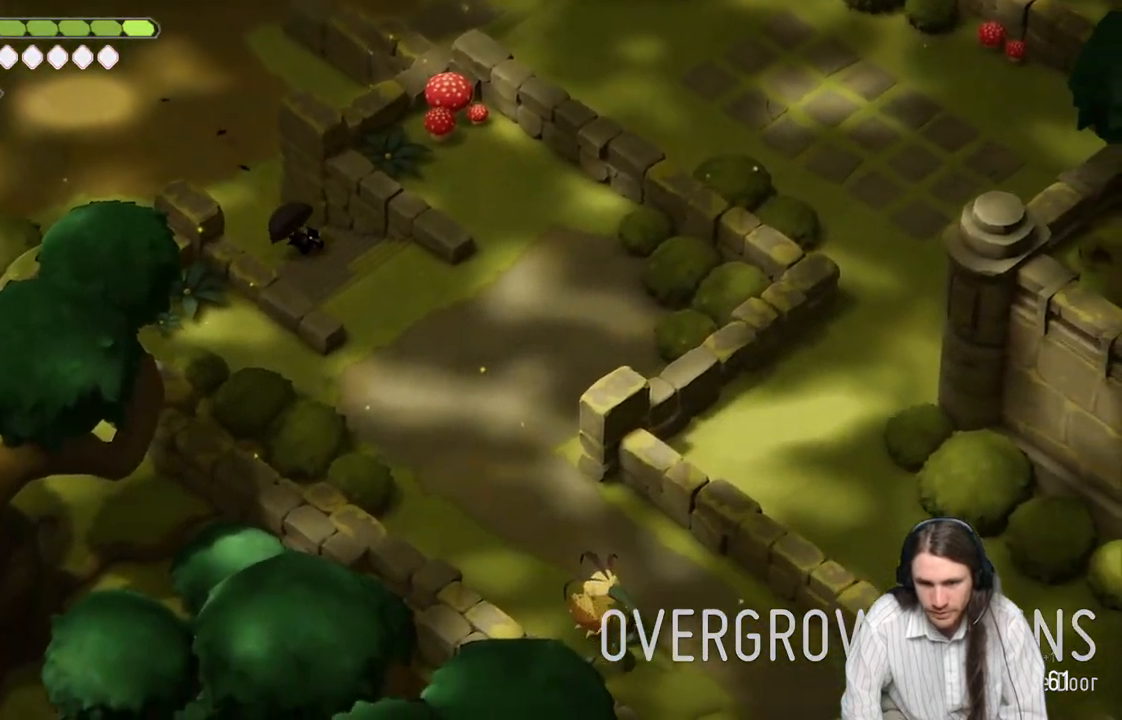
{"buttons": [], "left_stick": "center", "right_stick": "down-right", "events": [[150, "B", "down"], [317, "B", "up"], [500, "left_stick", "center"]]}
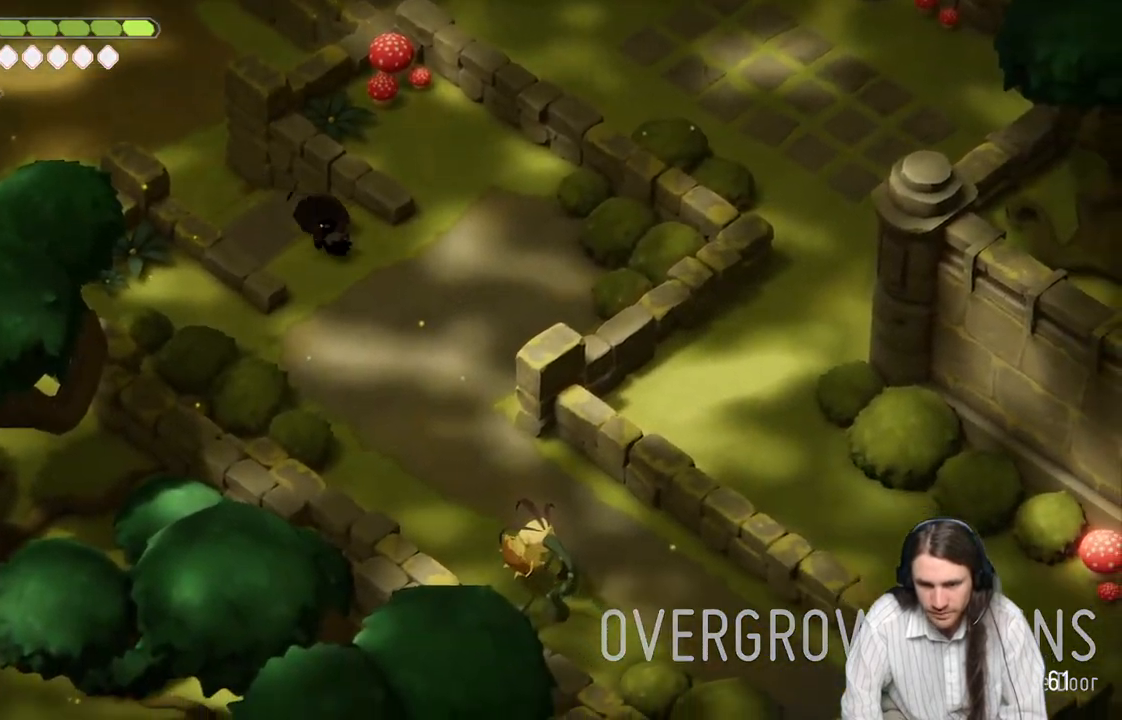
{"buttons": [], "left_stick": "down", "right_stick": "center", "events": [[117, "left_stick", "down"], [333, "right_stick", "center"]]}
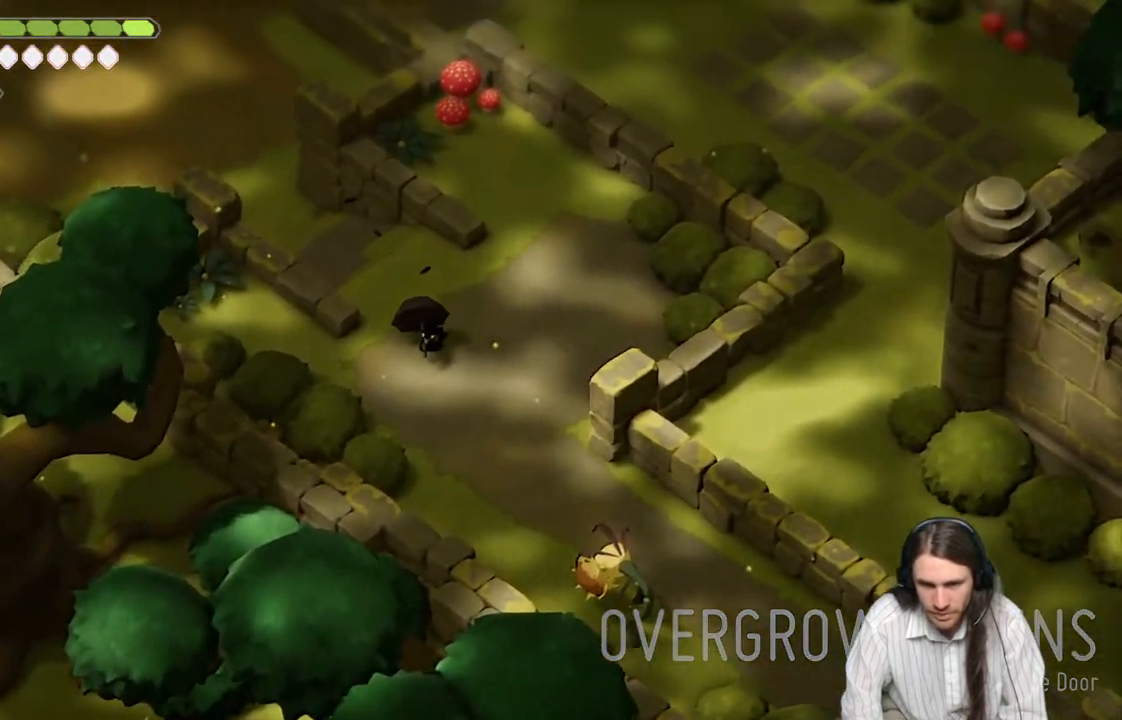
{"buttons": [], "left_stick": "down", "right_stick": "center", "events": []}
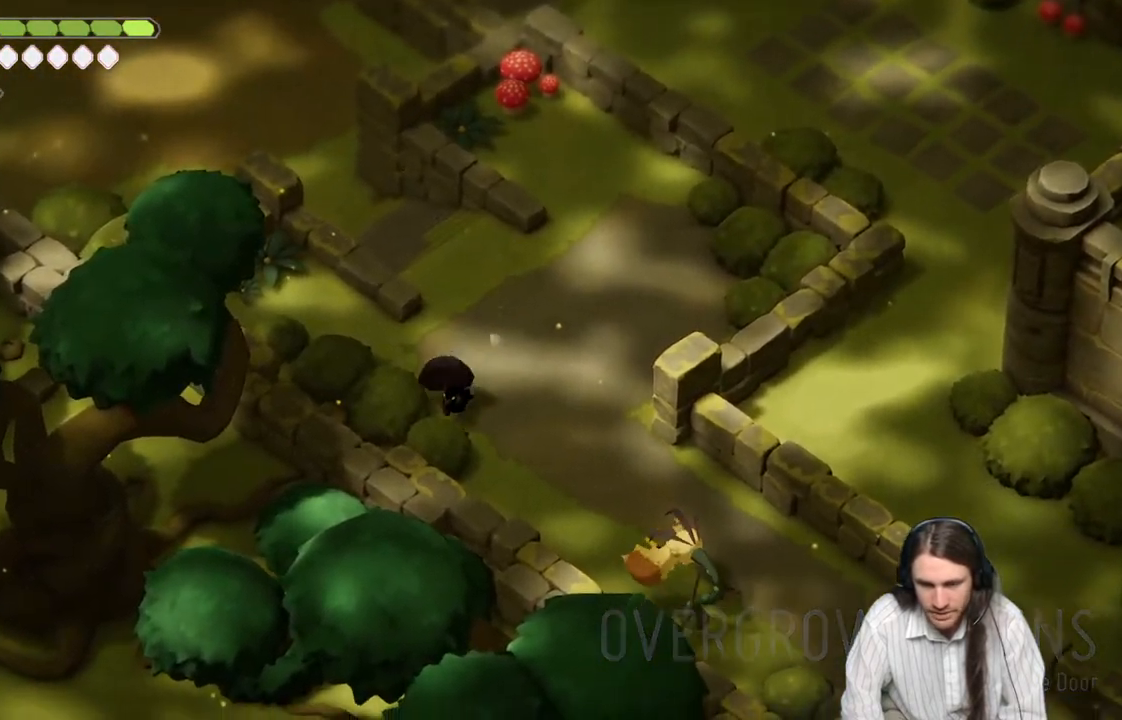
{"buttons": [], "left_stick": "center", "right_stick": "center", "events": [[167, "left_stick", "center"], [417, "DPAD_LEFT", "down"], [500, "DPAD_LEFT", "up"]]}
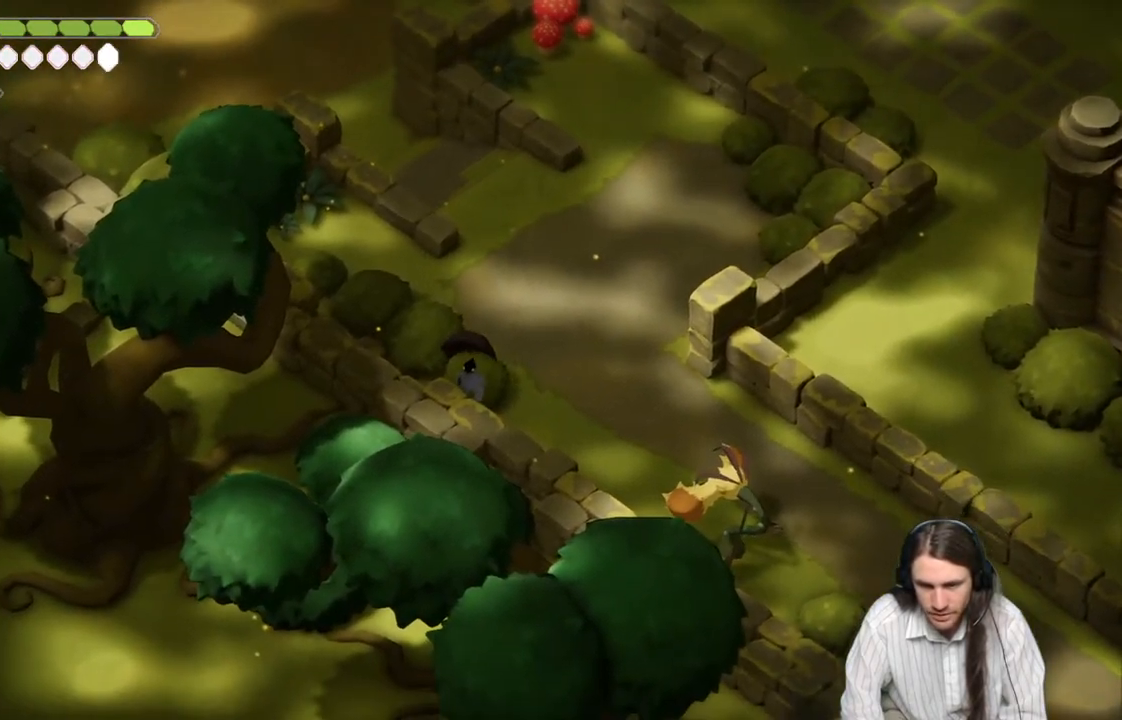
{"buttons": ["L2", "R2", "L3"], "left_stick": "down-right", "right_stick": "center", "events": [[67, "left_stick", "down-right"], [217, "L2", "down"], [300, "R2", "down"], [350, "L3", "down"]]}
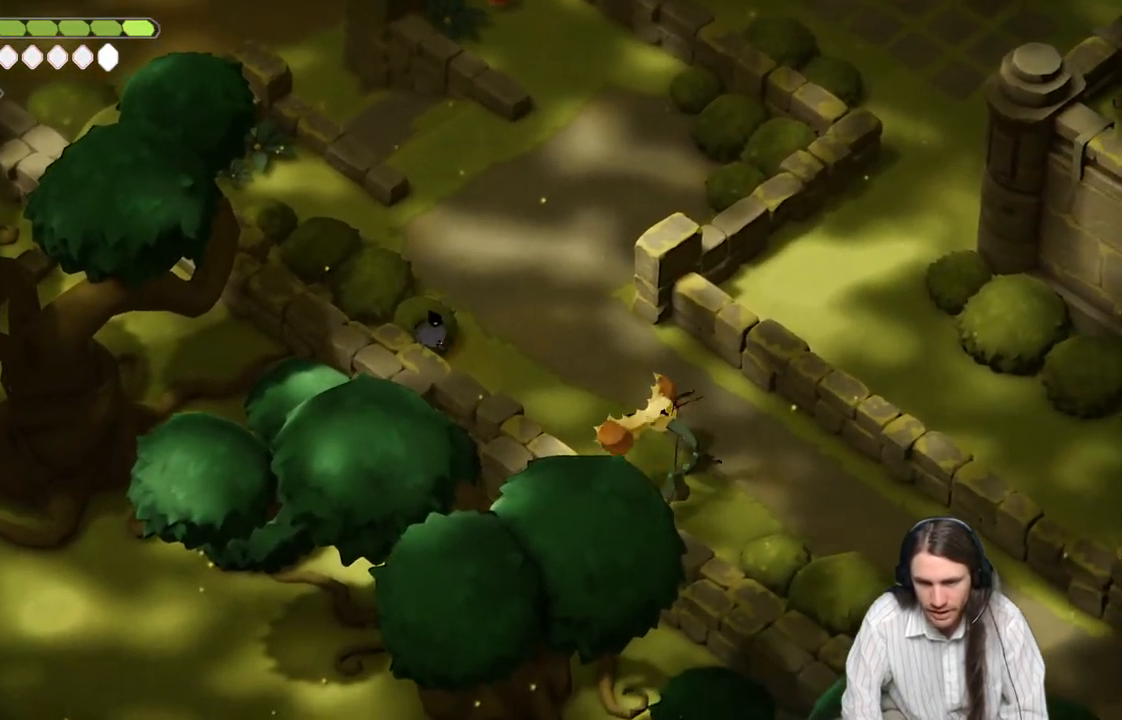
{"buttons": ["L2"], "left_stick": "down-right", "right_stick": "center", "events": [[483, "L3", "up"], [483, "R2", "up"]]}
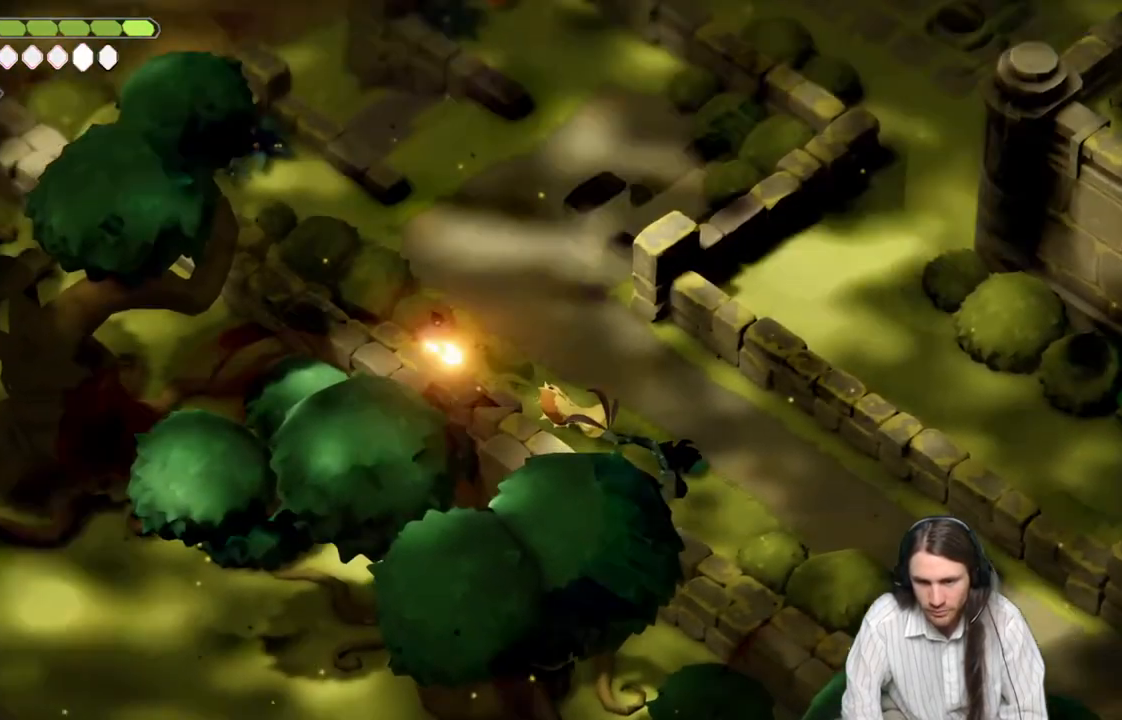
{"buttons": [], "left_stick": "down-right", "right_stick": "center", "events": [[83, "L2", "up"]]}
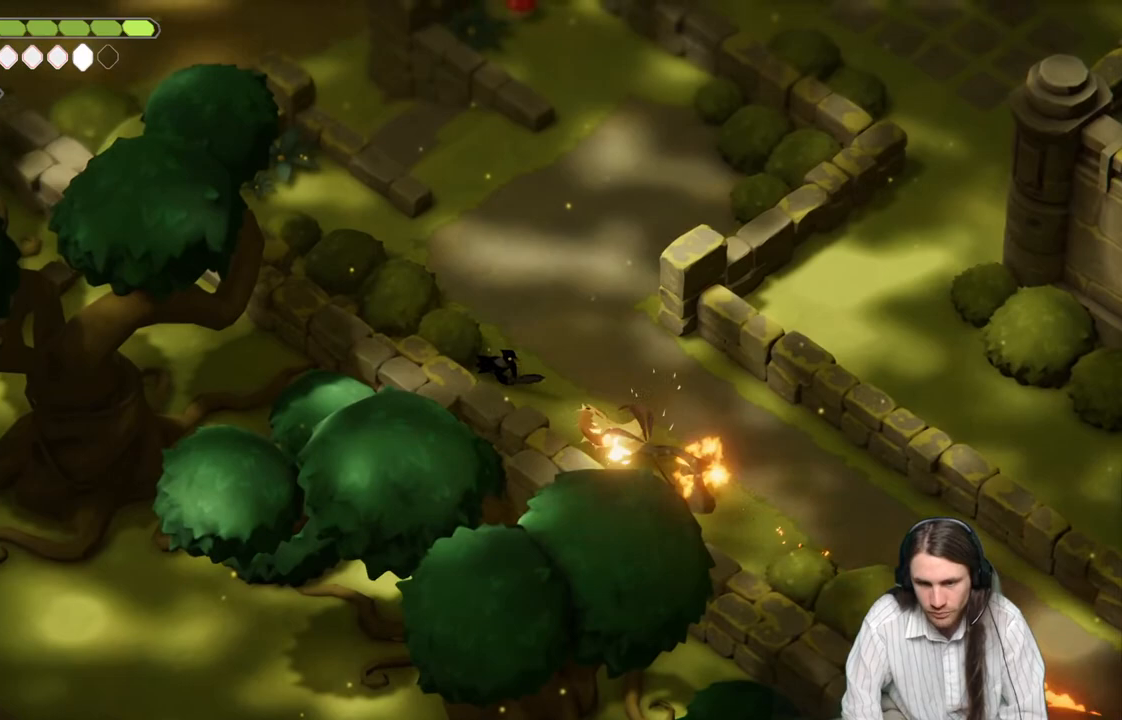
{"buttons": ["L1"], "left_stick": "down-right", "right_stick": "center", "events": [[300, "L1", "down"], [400, "L1", "up"], [483, "L1", "down"]]}
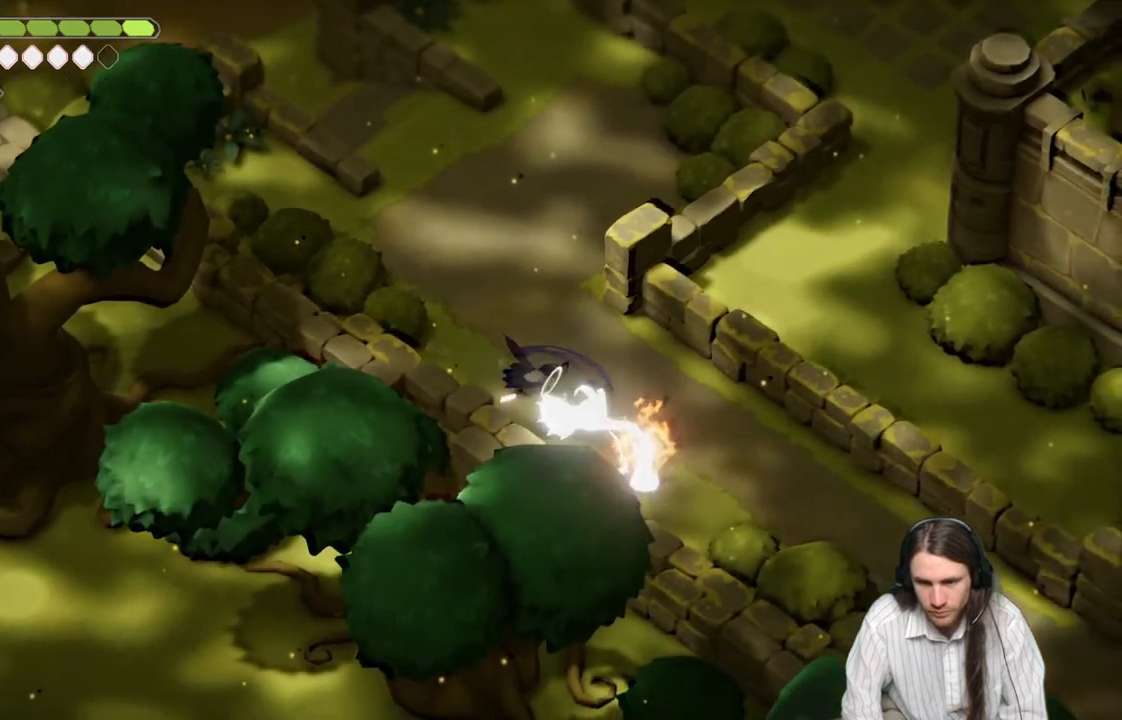
{"buttons": [], "left_stick": "down-right", "right_stick": "center", "events": [[100, "L1", "up"], [167, "L1", "down"], [300, "L1", "up"]]}
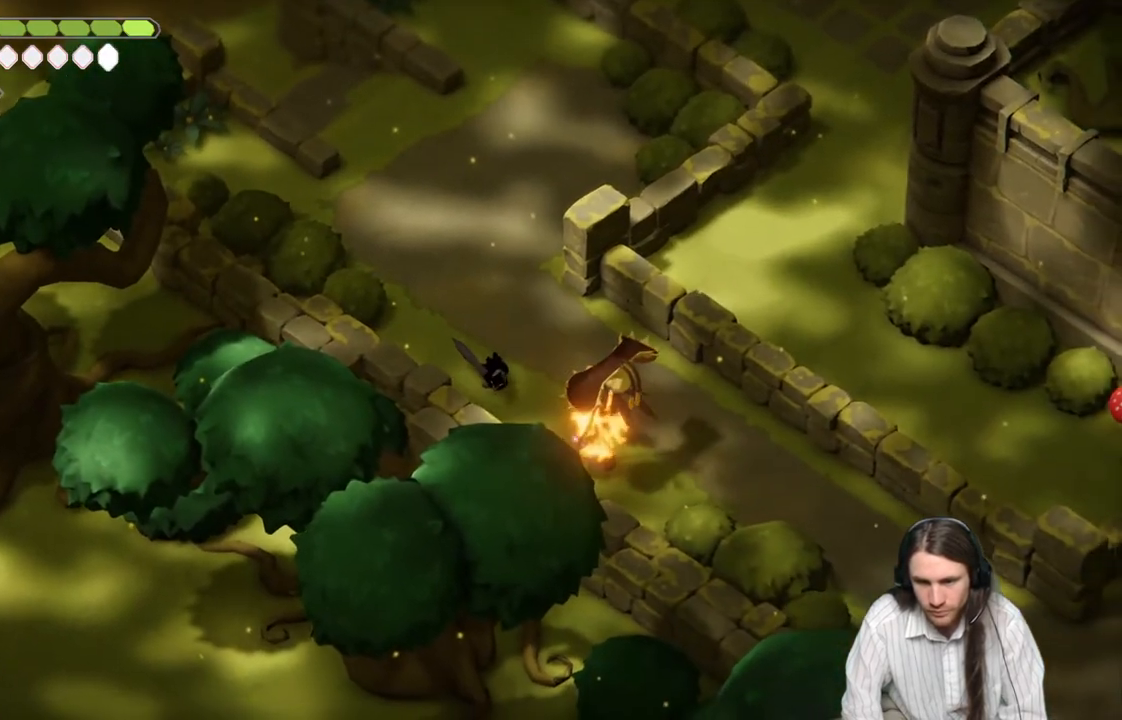
{"buttons": [], "left_stick": "right", "right_stick": "right", "events": [[333, "right_stick", "right"], [400, "left_stick", "right"]]}
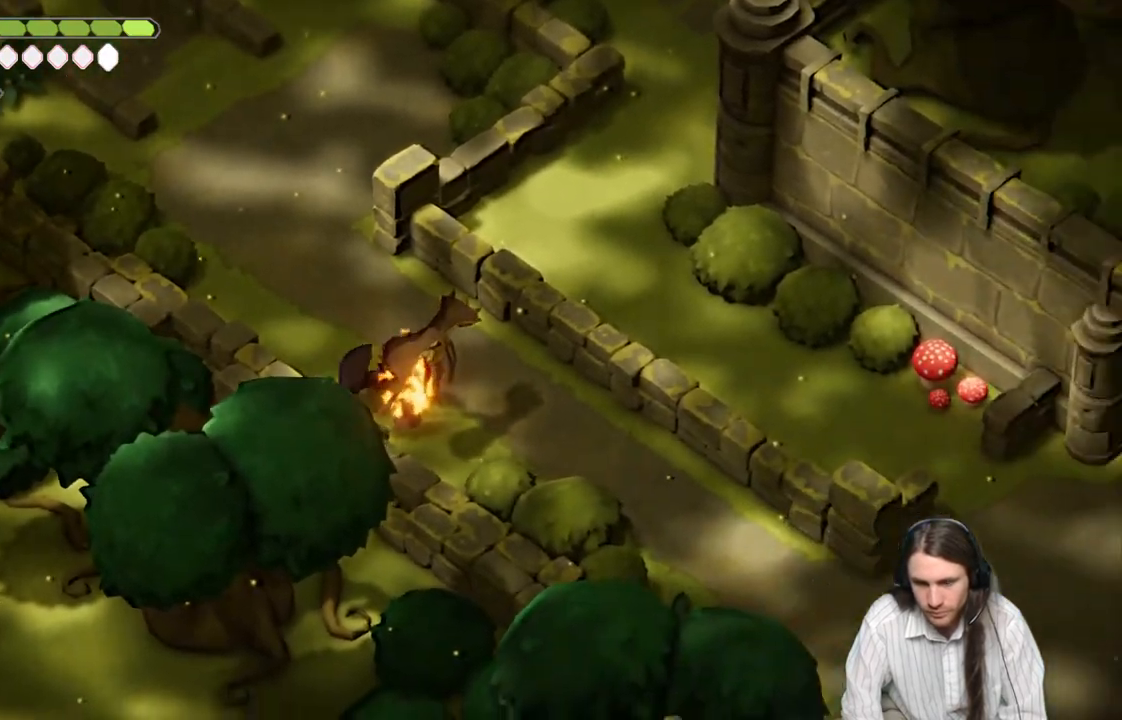
{"buttons": [], "left_stick": "right", "right_stick": "right", "events": []}
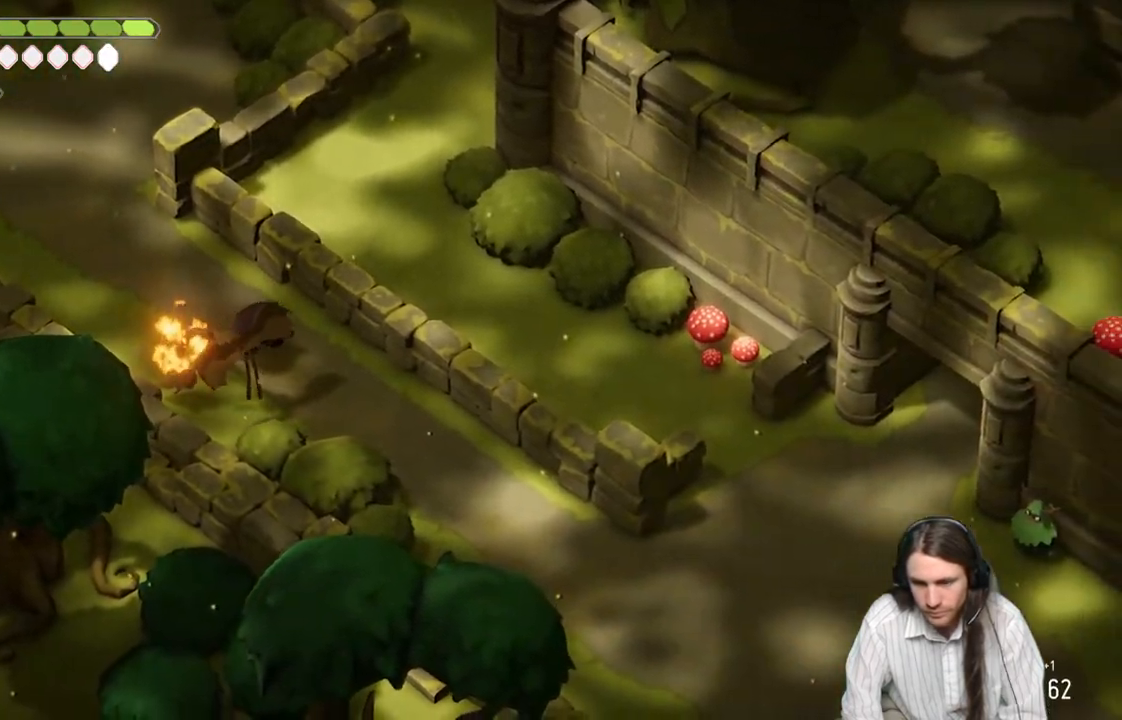
{"buttons": [], "left_stick": "down-right", "right_stick": "right", "events": [[33, "left_stick", "down-right"], [350, "B", "down"], [500, "B", "up"]]}
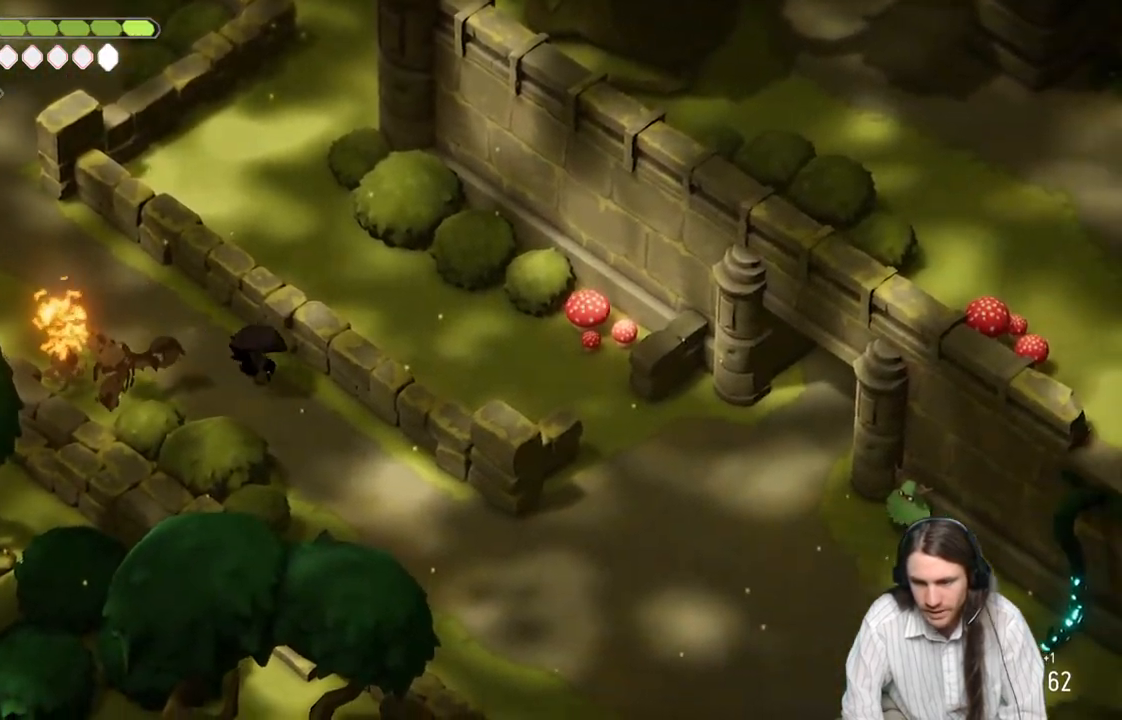
{"buttons": [], "left_stick": "down-right", "right_stick": "right", "events": []}
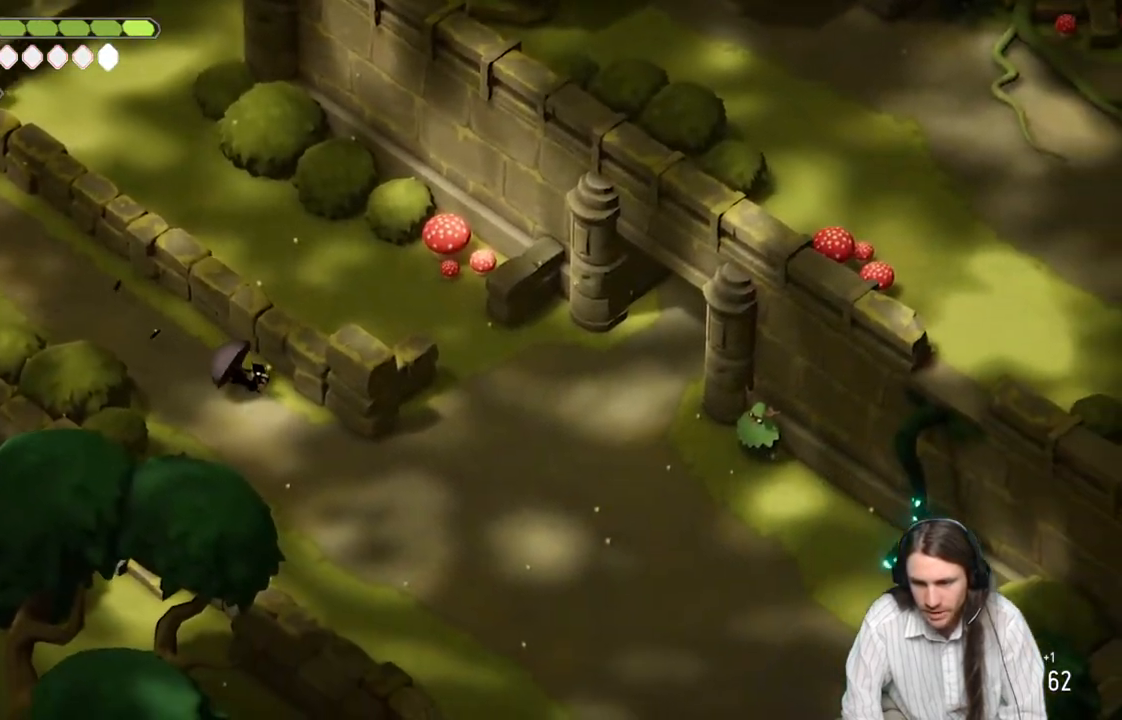
{"buttons": [], "left_stick": "down-right", "right_stick": "right", "events": []}